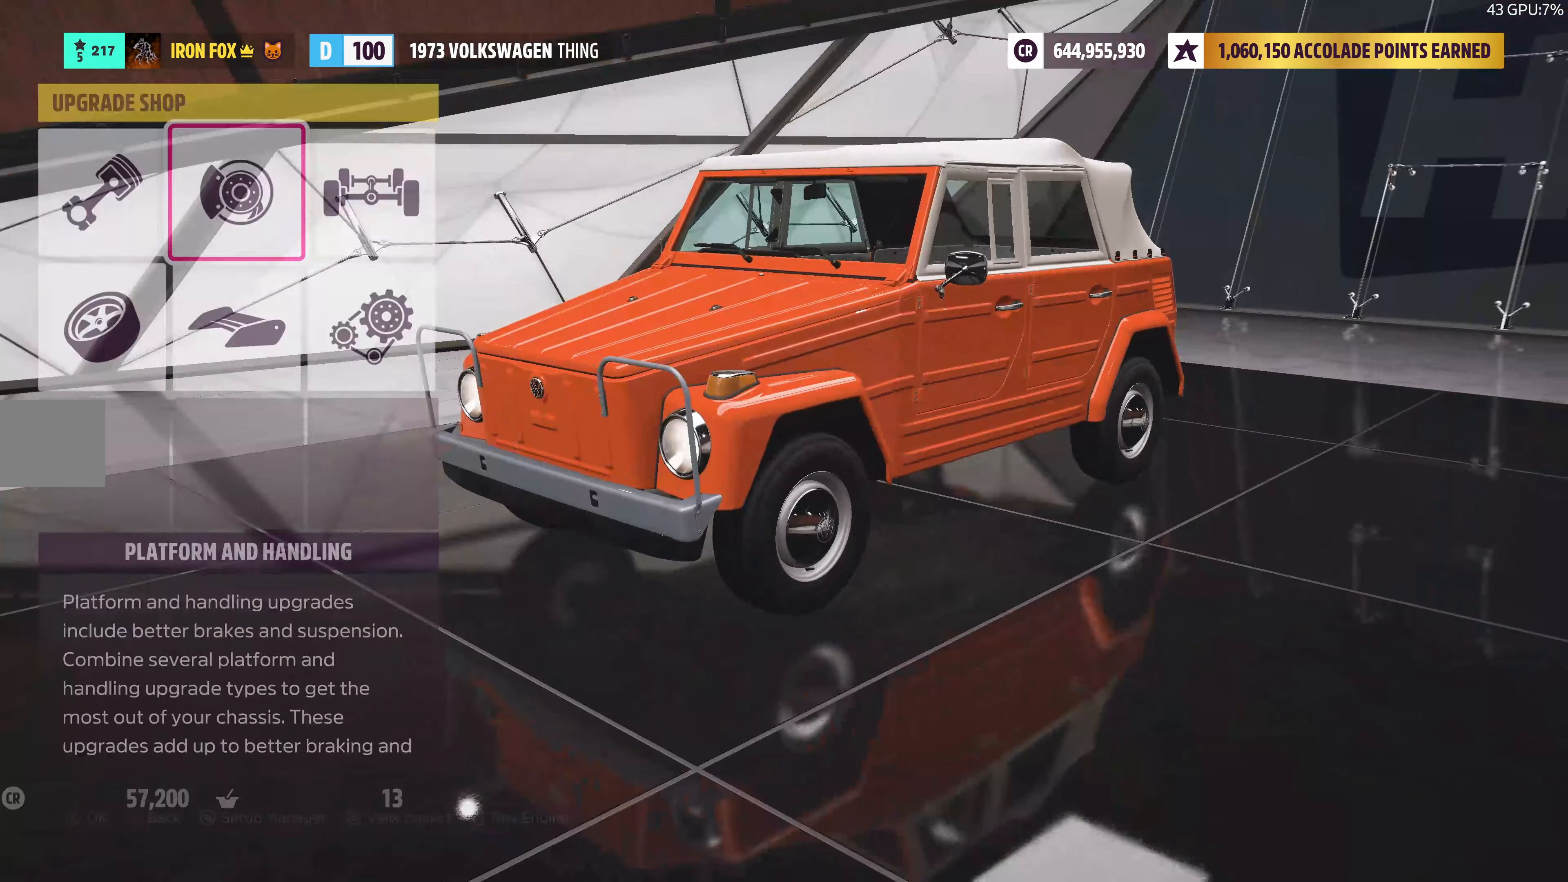
Gameplay with a controller (PlayStation layout); each line is a JSON object with the inputs held at the frame after it. "events" lists button and stick changes between this image and that frame as [ms after this image, input, new state], when the widget could be followed in between.
{"buttons": [], "left_stick": "center", "right_stick": "center", "events": []}
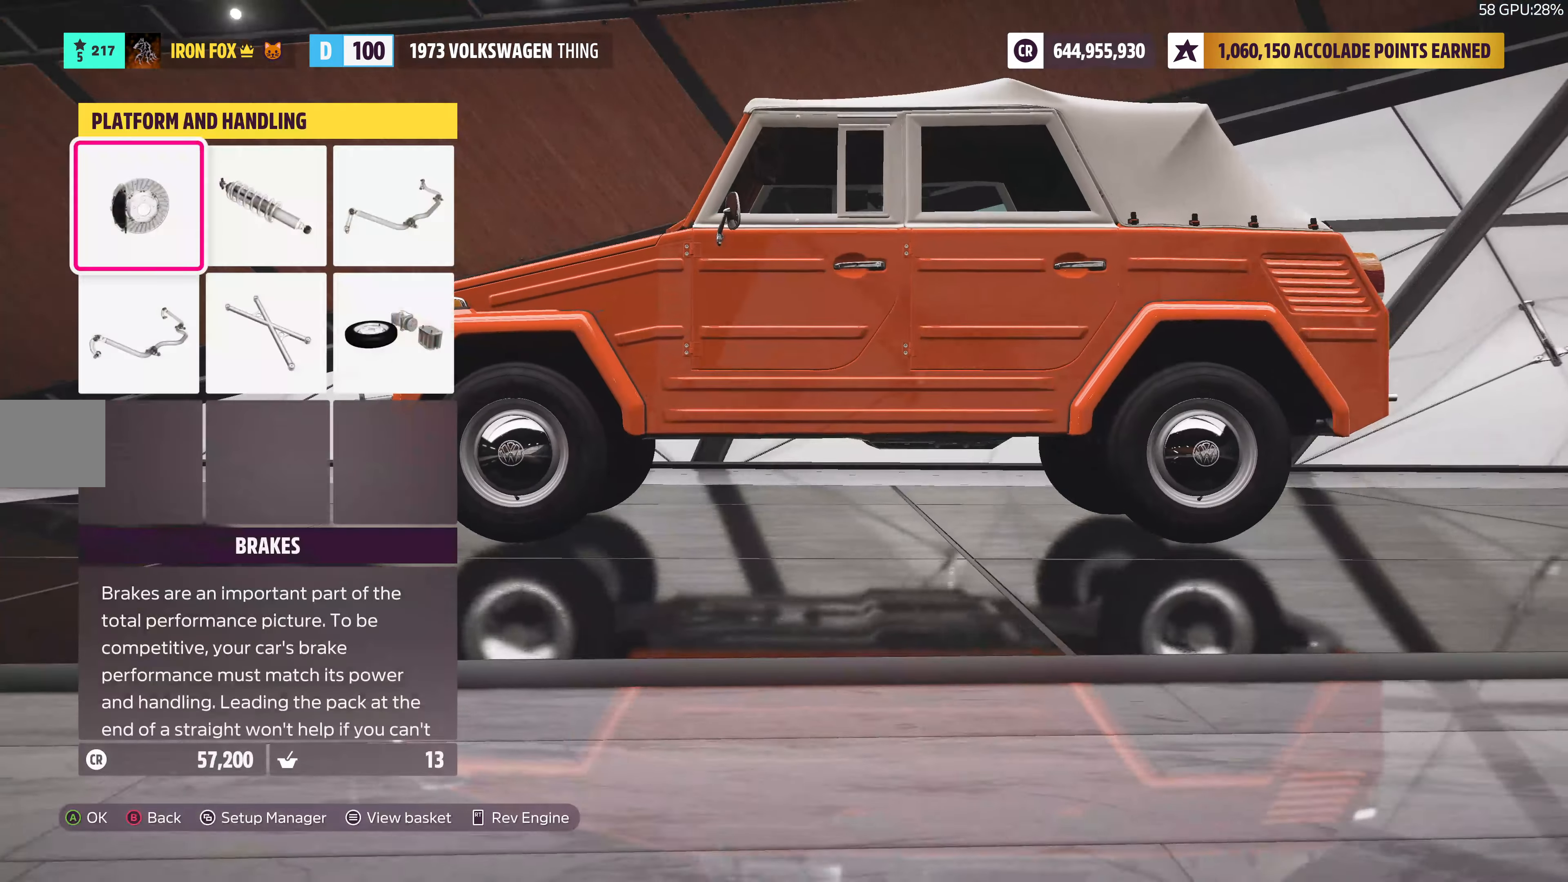
{"buttons": [], "left_stick": "center", "right_stick": "center", "events": []}
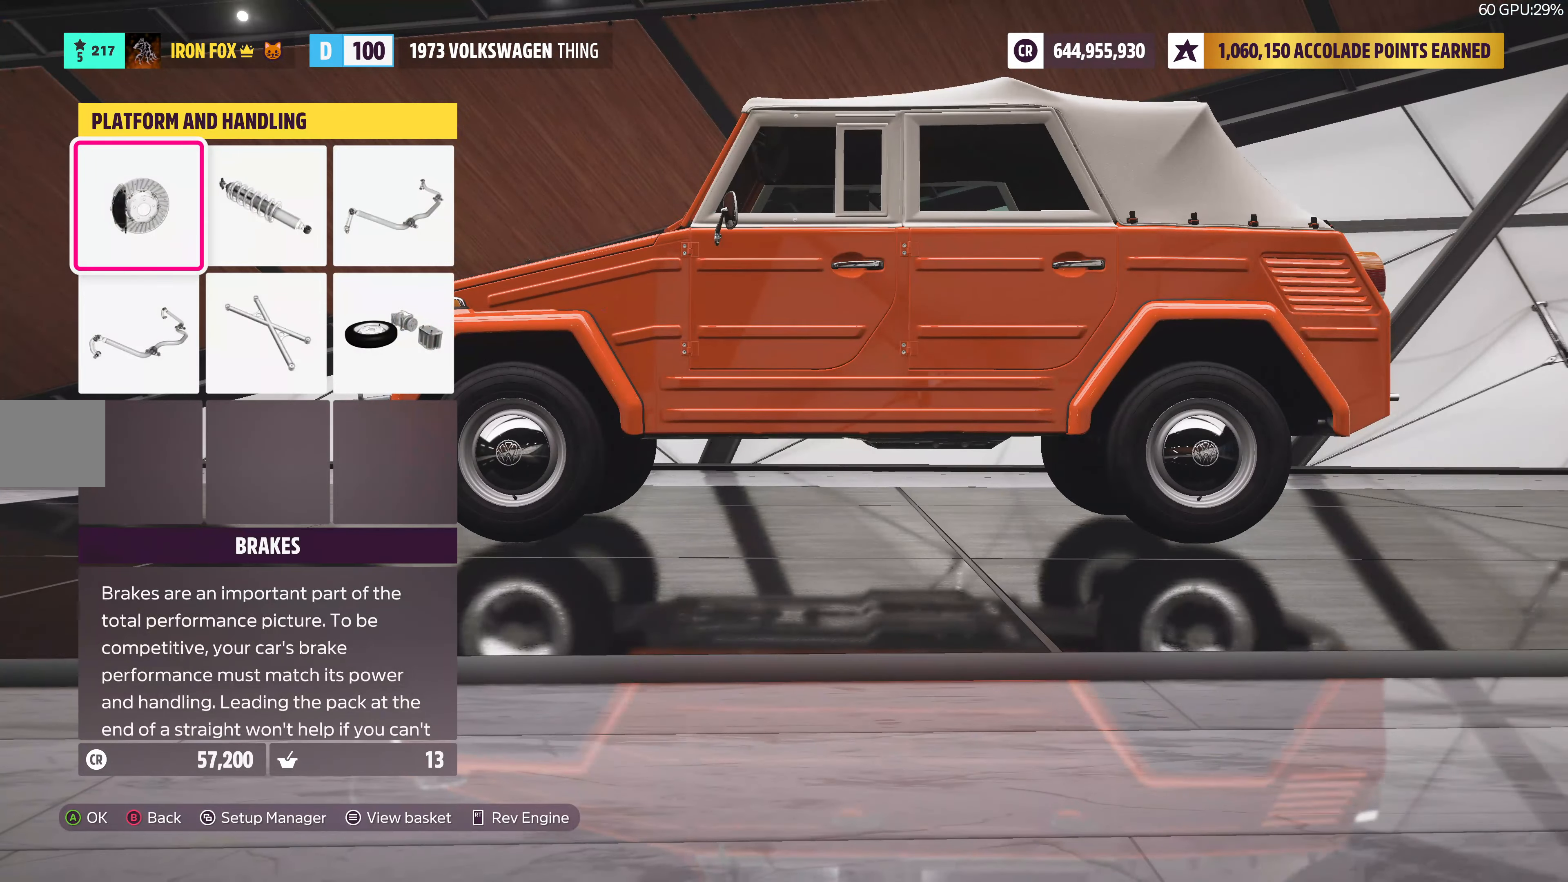
{"buttons": [], "left_stick": "center", "right_stick": "center", "events": [[150, "CIRCLE", "down"], [283, "CIRCLE", "up"]]}
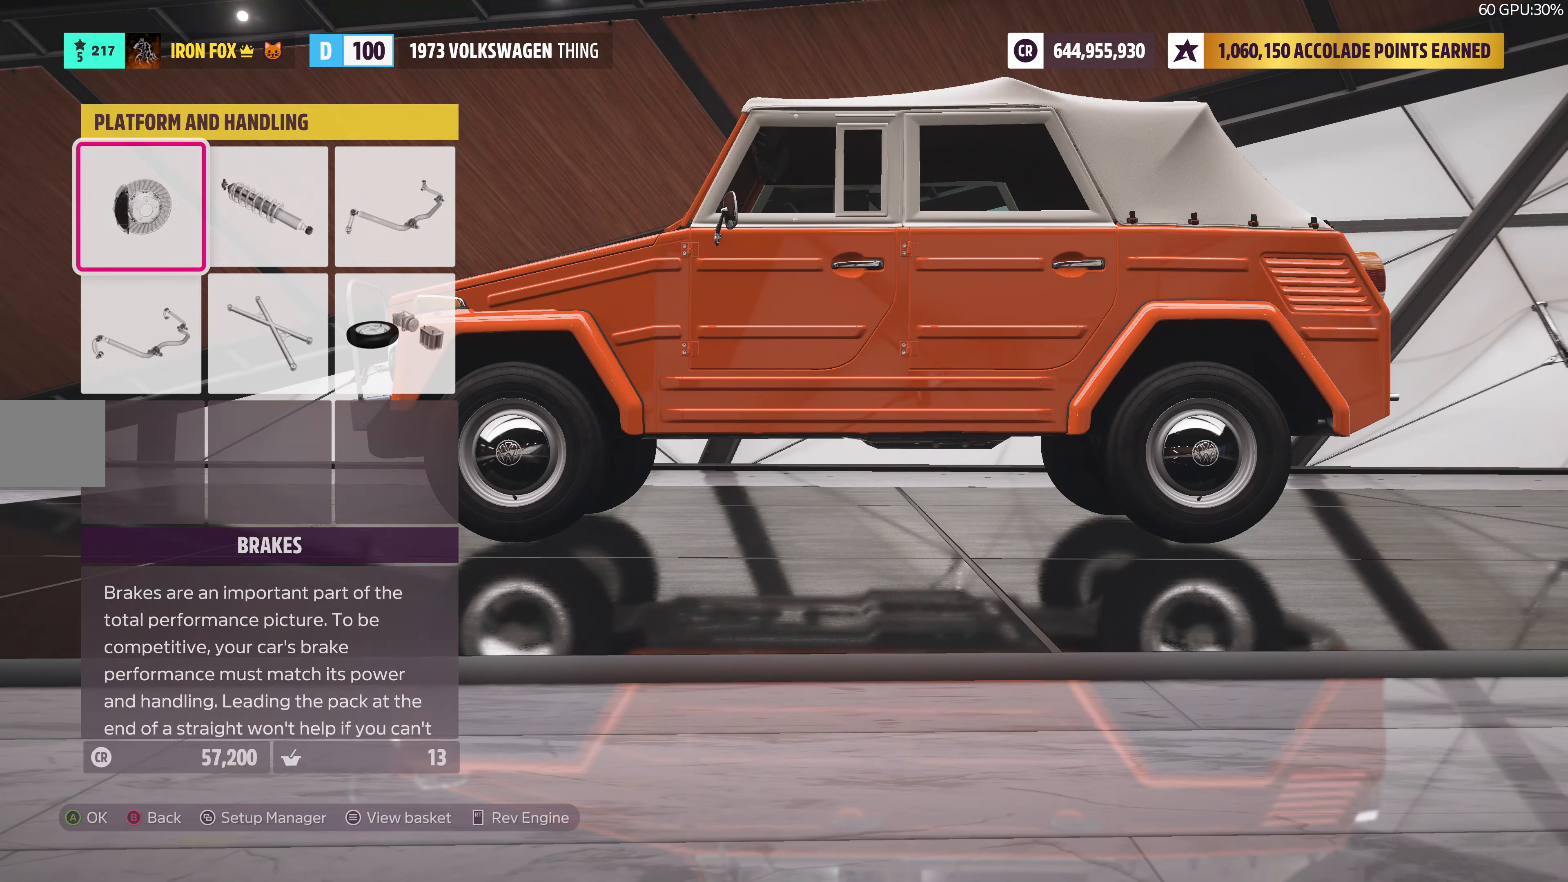
{"buttons": ["DPAD_LEFT"], "left_stick": "center", "right_stick": "center", "events": [[400, "DPAD_LEFT", "down"]]}
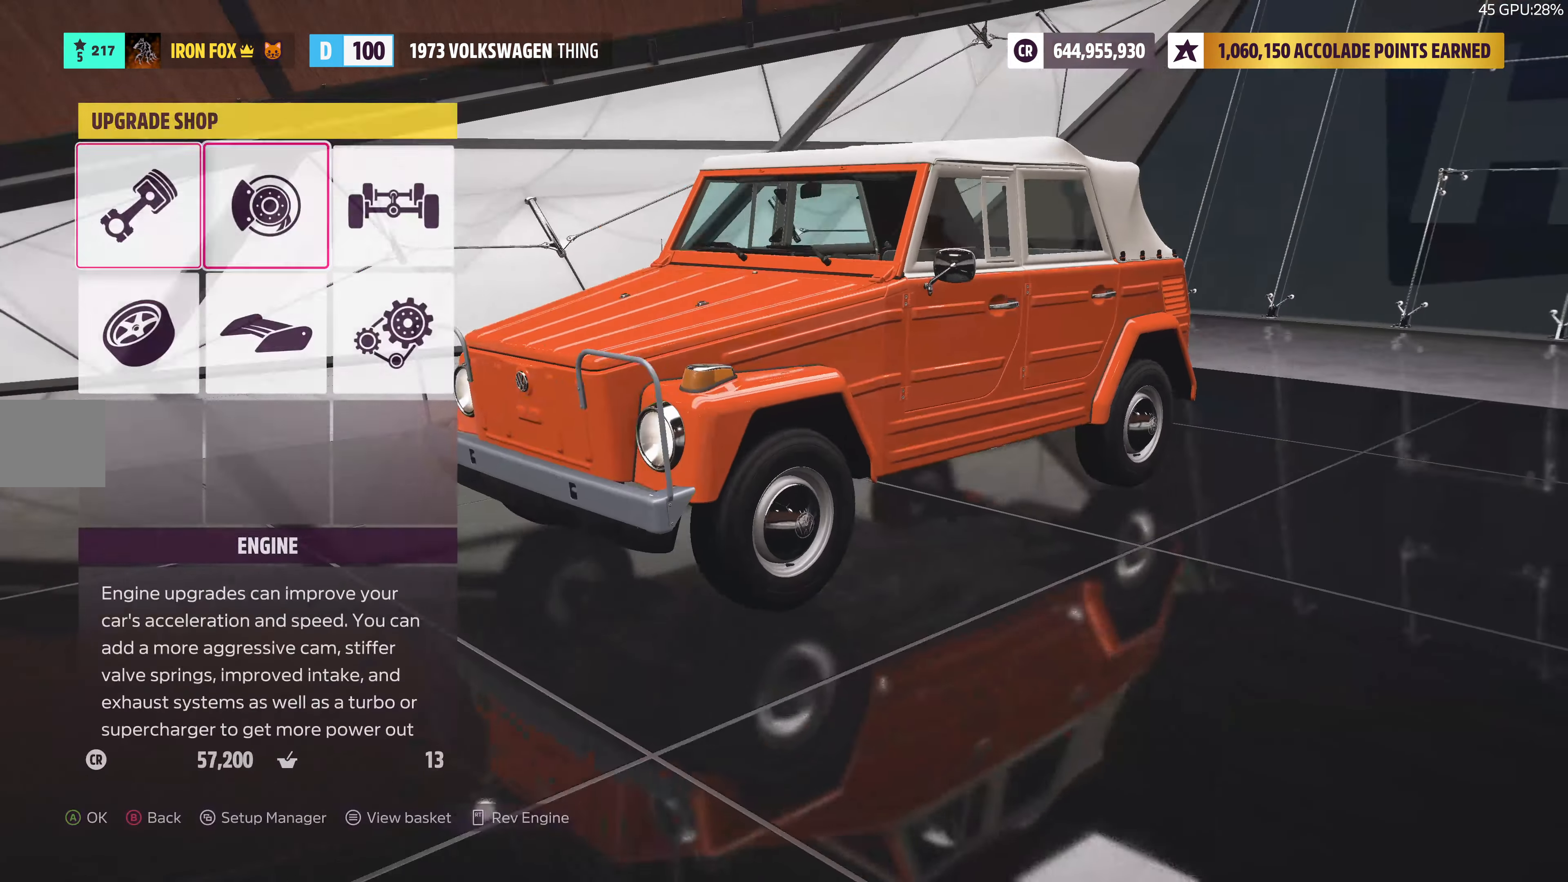
{"buttons": [], "left_stick": "center", "right_stick": "center", "events": [[33, "DPAD_LEFT", "up"], [50, "CROSS", "down"], [183, "CROSS", "up"]]}
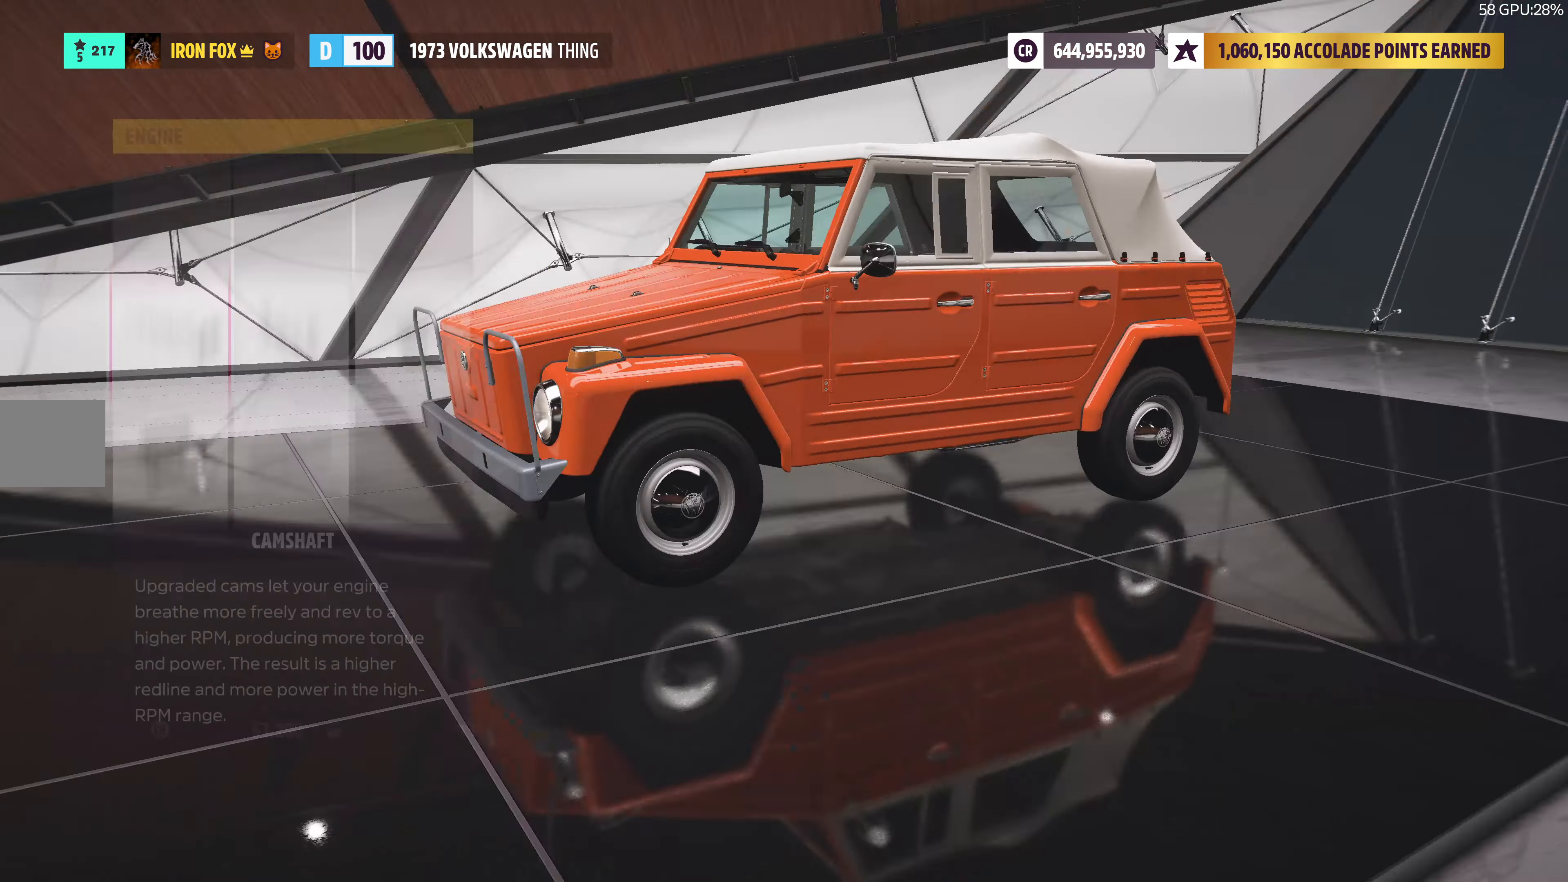
{"buttons": [], "left_stick": "center", "right_stick": "center", "events": [[167, "DPAD_DOWN", "down"], [267, "DPAD_DOWN", "up"], [350, "DPAD_RIGHT", "down"], [434, "DPAD_RIGHT", "up"]]}
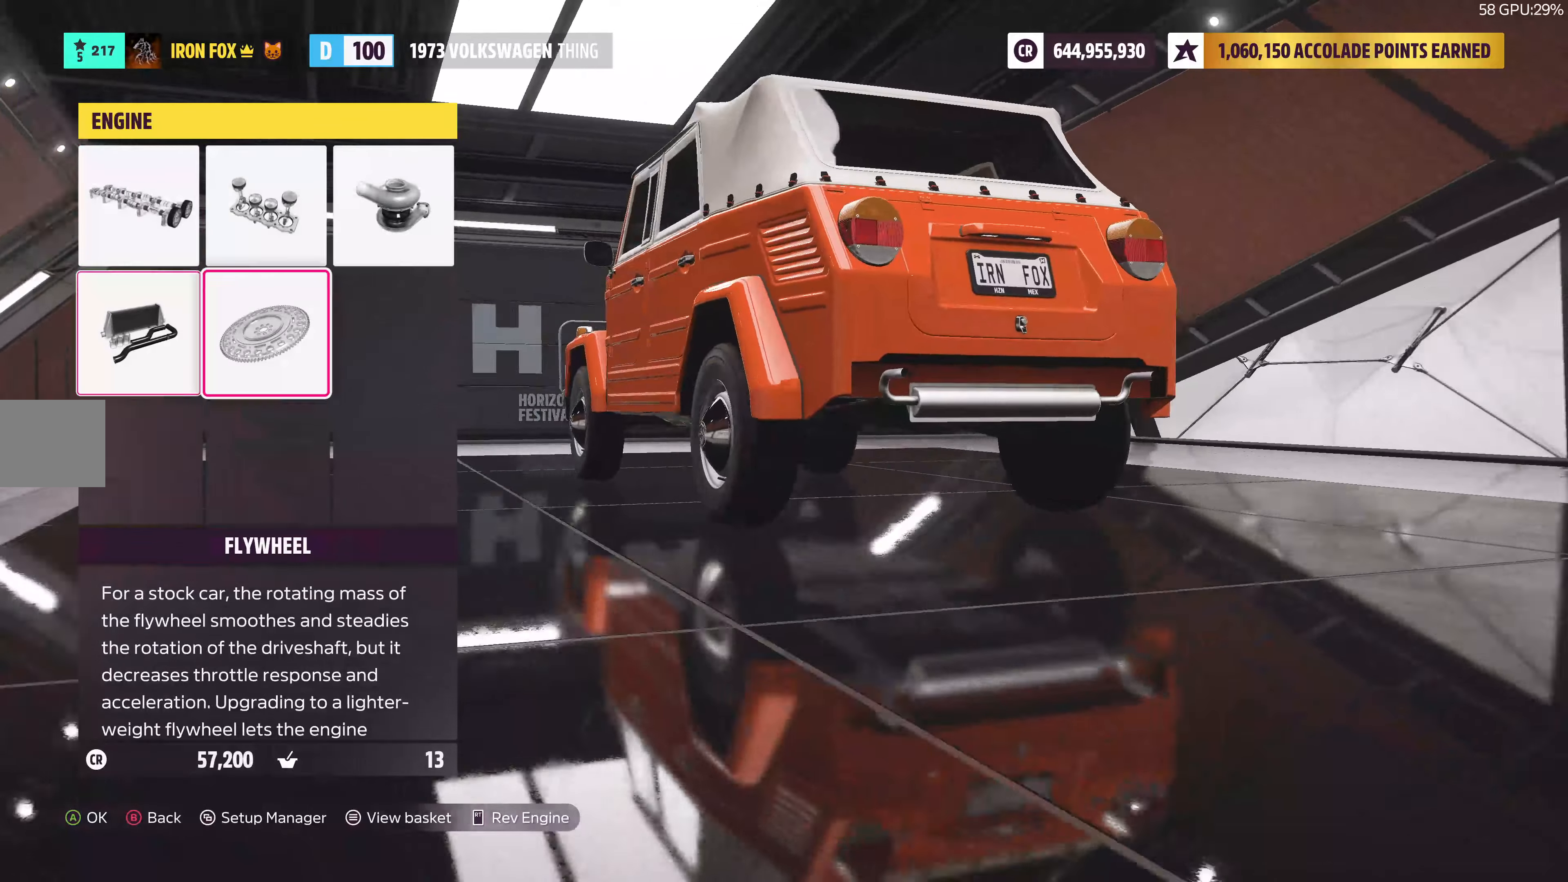
{"buttons": [], "left_stick": "center", "right_stick": "center", "events": [[217, "CROSS", "down"], [367, "CROSS", "up"]]}
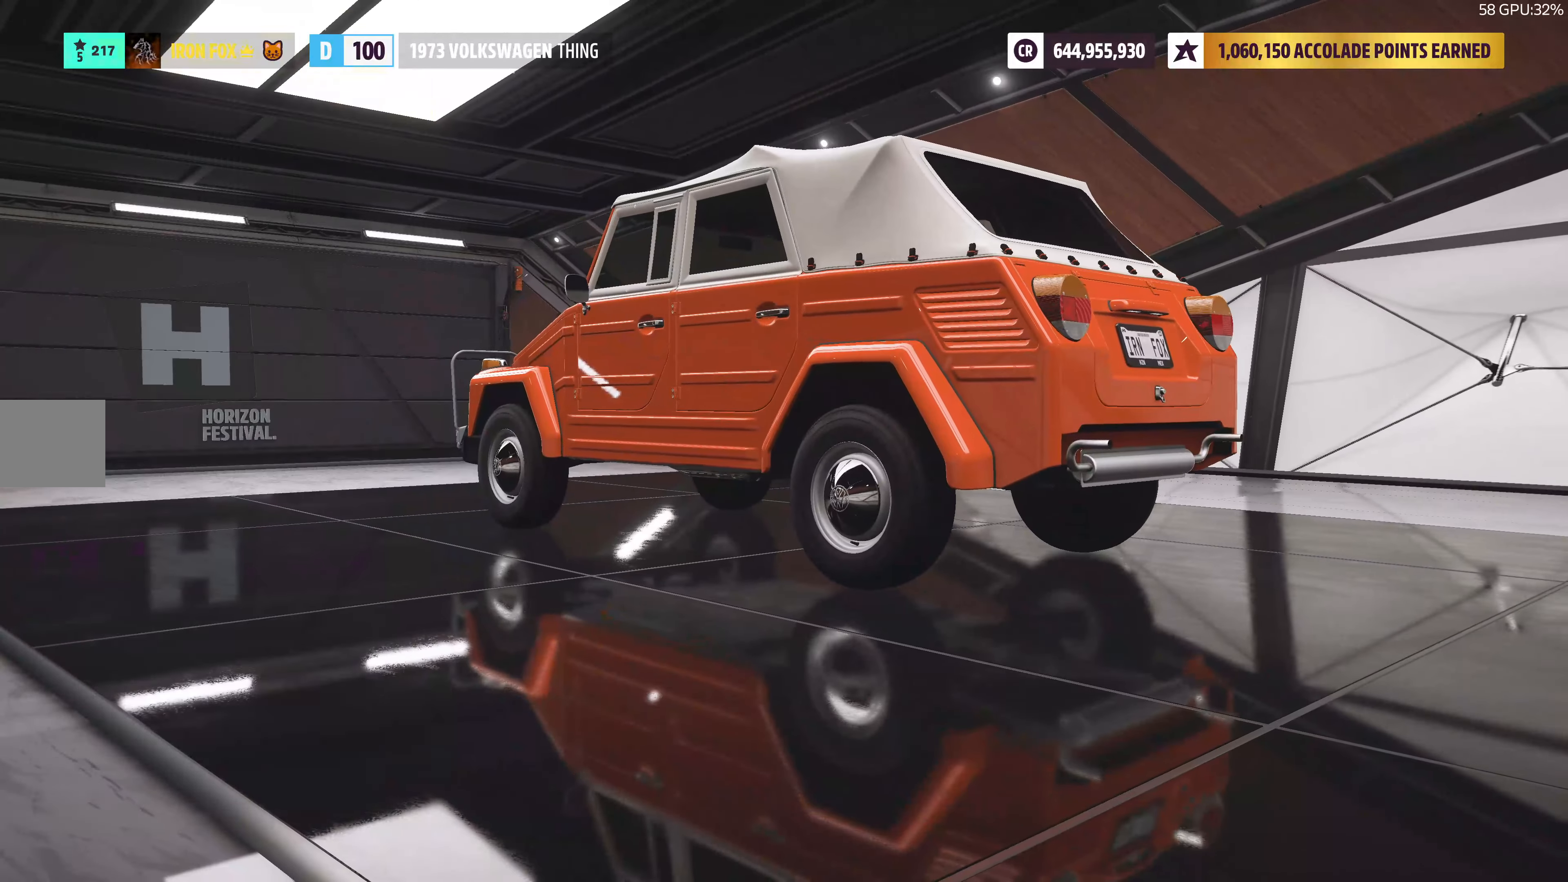
{"buttons": ["CROSS"], "left_stick": "center", "right_stick": "center", "events": [[400, "L1", "down"], [500, "CROSS", "down"], [500, "L1", "up"]]}
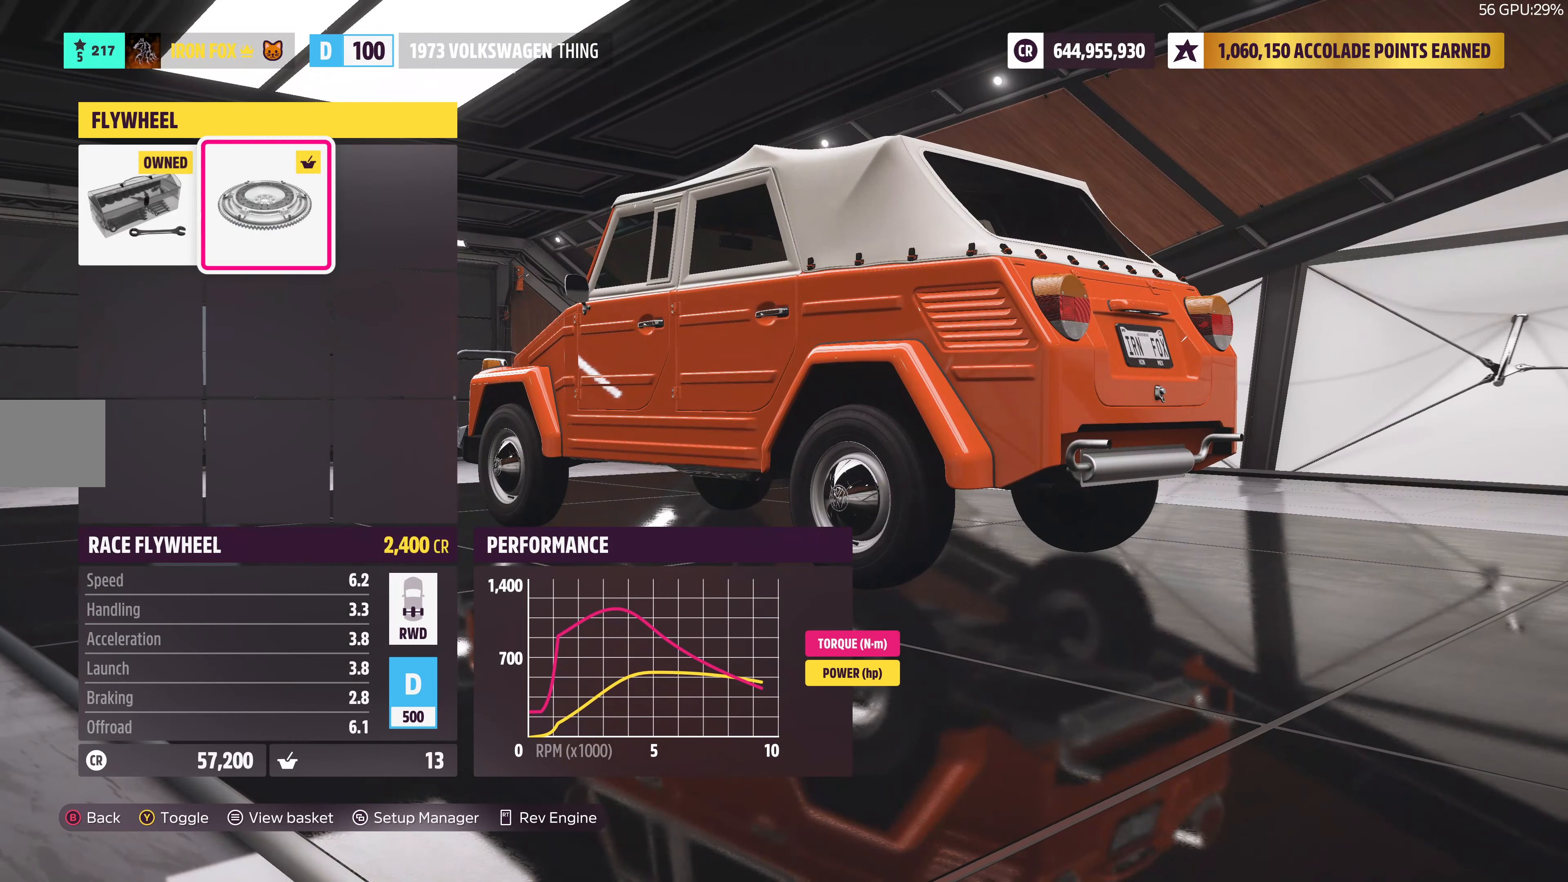
{"buttons": [], "left_stick": "center", "right_stick": "center", "events": [[134, "CROSS", "up"]]}
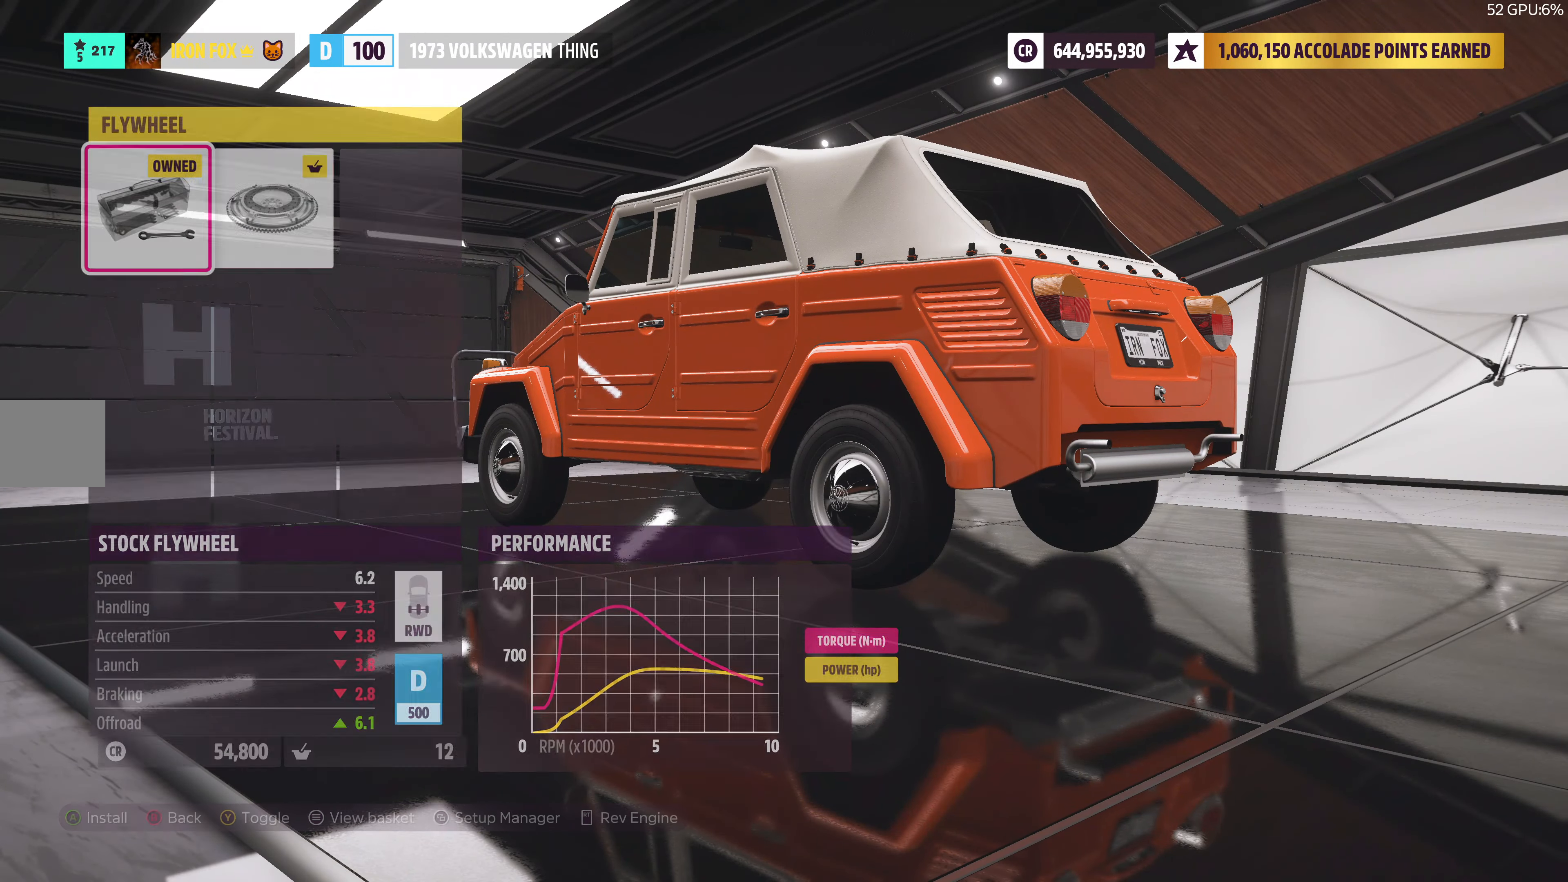
{"buttons": ["CIRCLE"], "left_stick": "center", "right_stick": "center", "events": [[350, "CIRCLE", "down"]]}
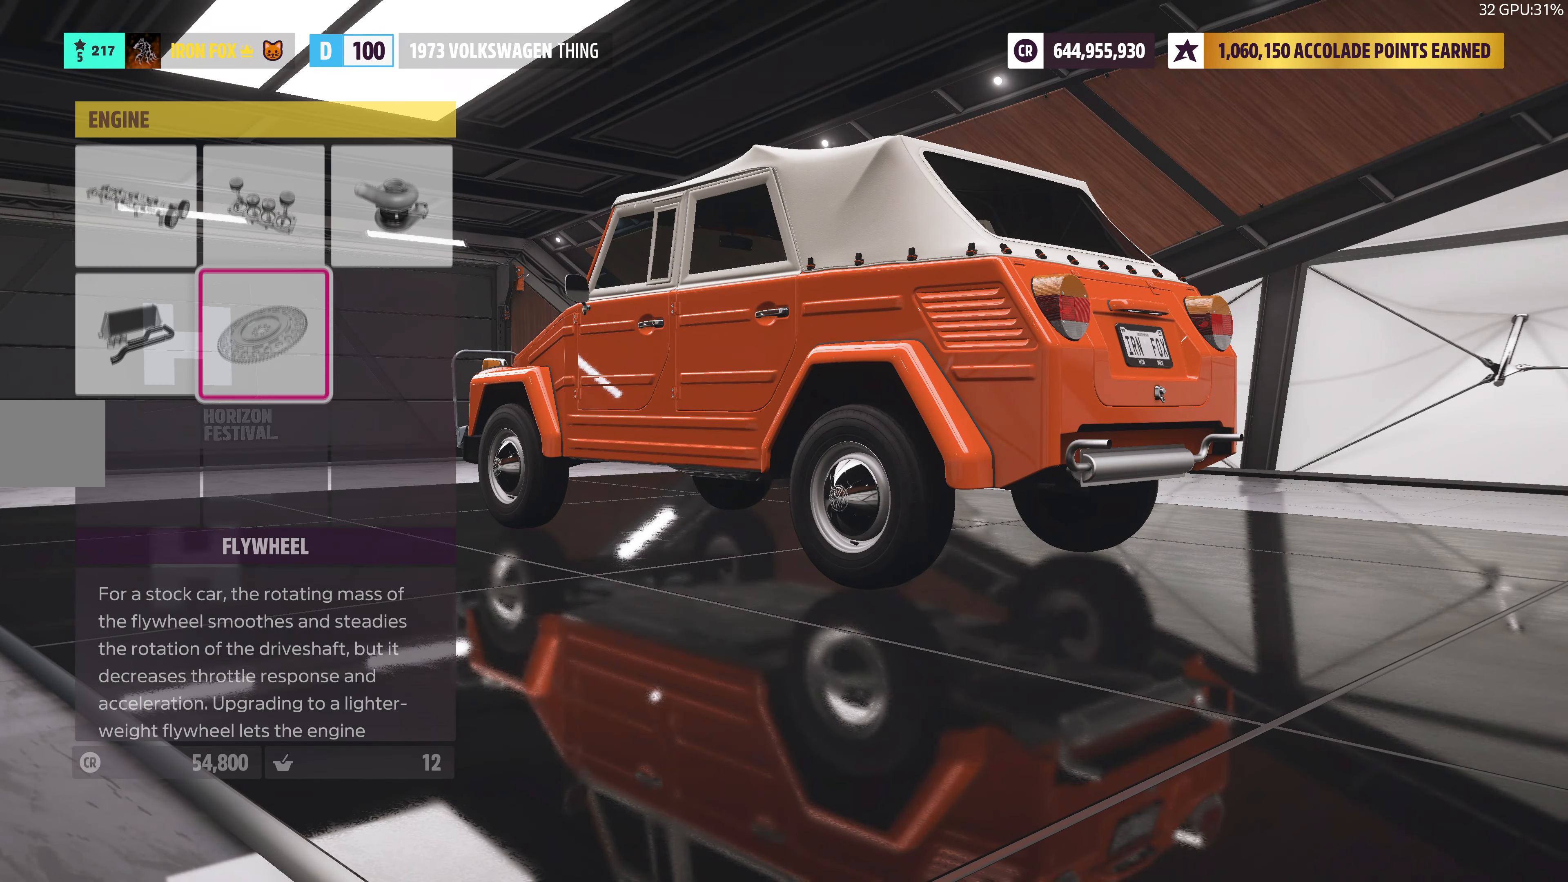
{"buttons": [], "left_stick": "center", "right_stick": "center", "events": [[34, "CIRCLE", "up"]]}
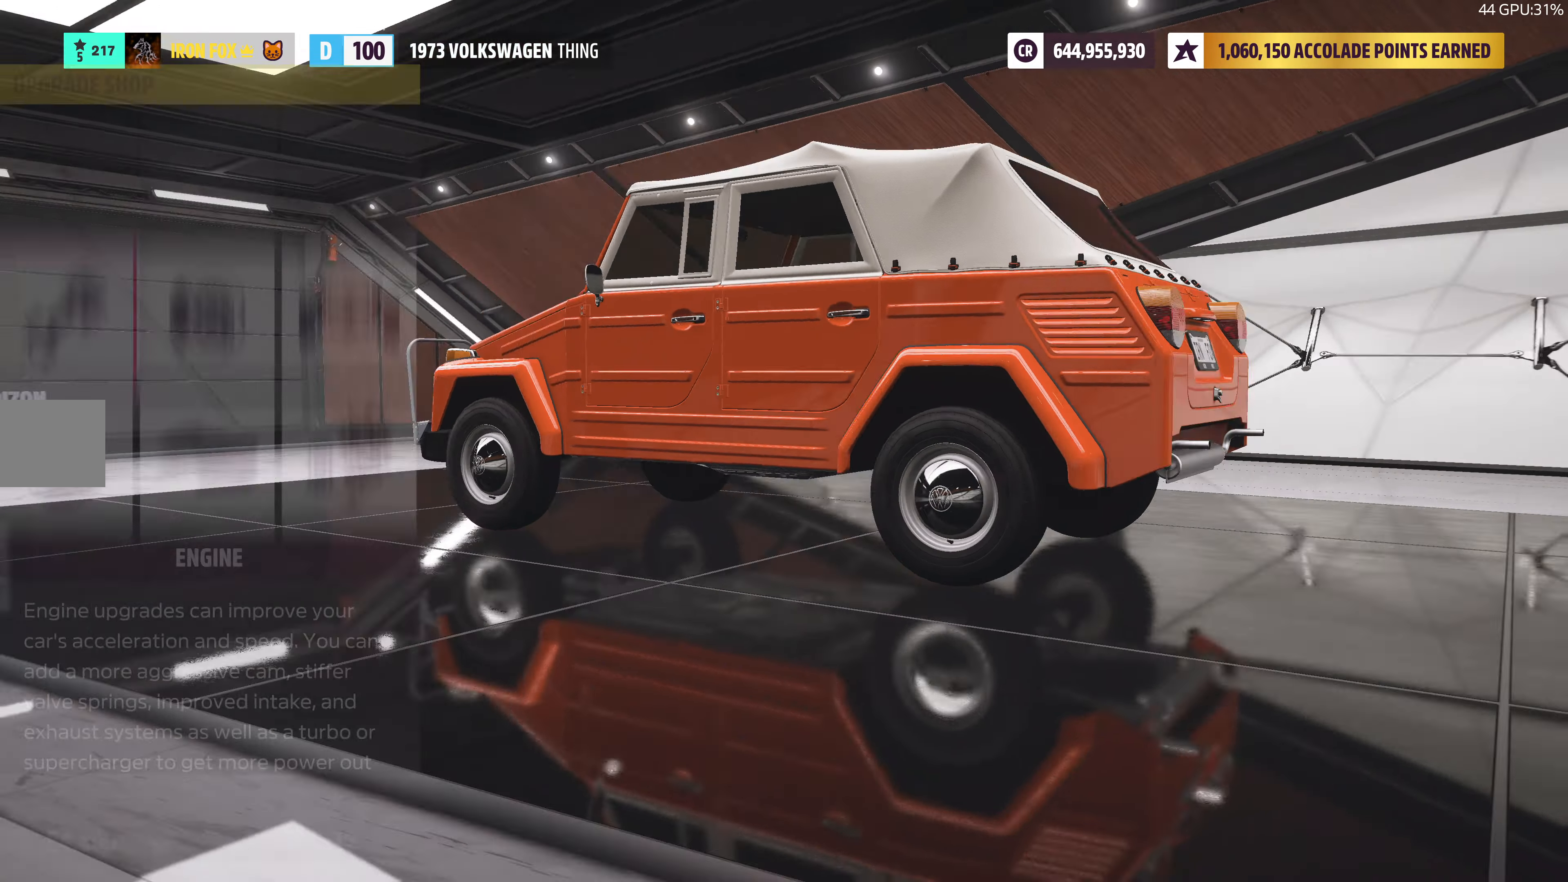
{"buttons": ["CROSS"], "left_stick": "center", "right_stick": "center", "events": [[84, "DPAD_DOWN", "down"], [200, "DPAD_DOWN", "up"], [500, "CROSS", "down"]]}
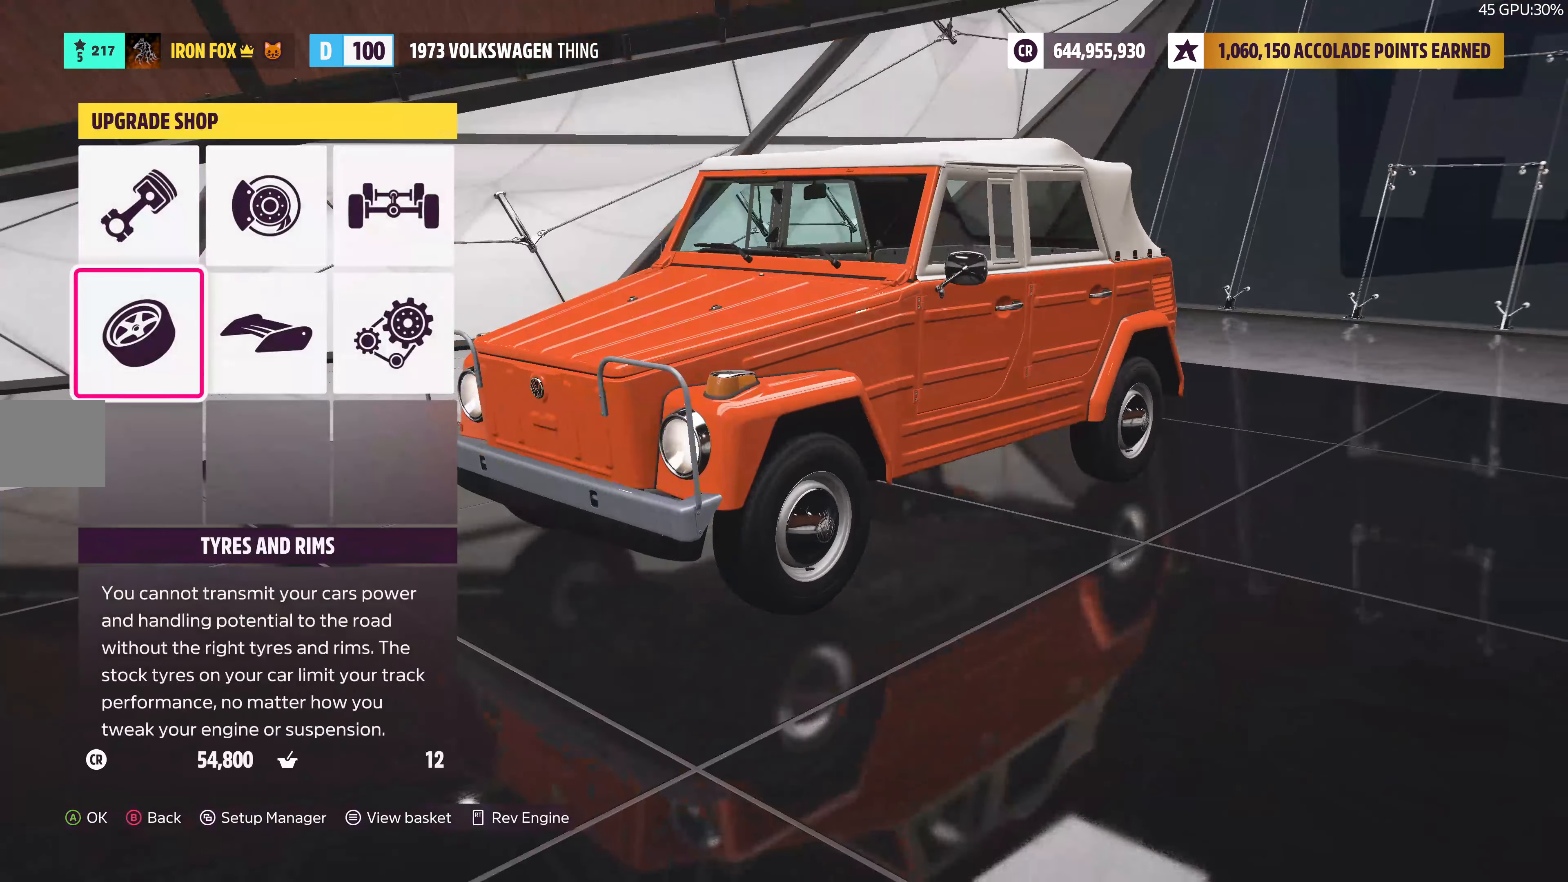
{"buttons": [], "left_stick": "center", "right_stick": "center", "events": [[167, "CROSS", "up"]]}
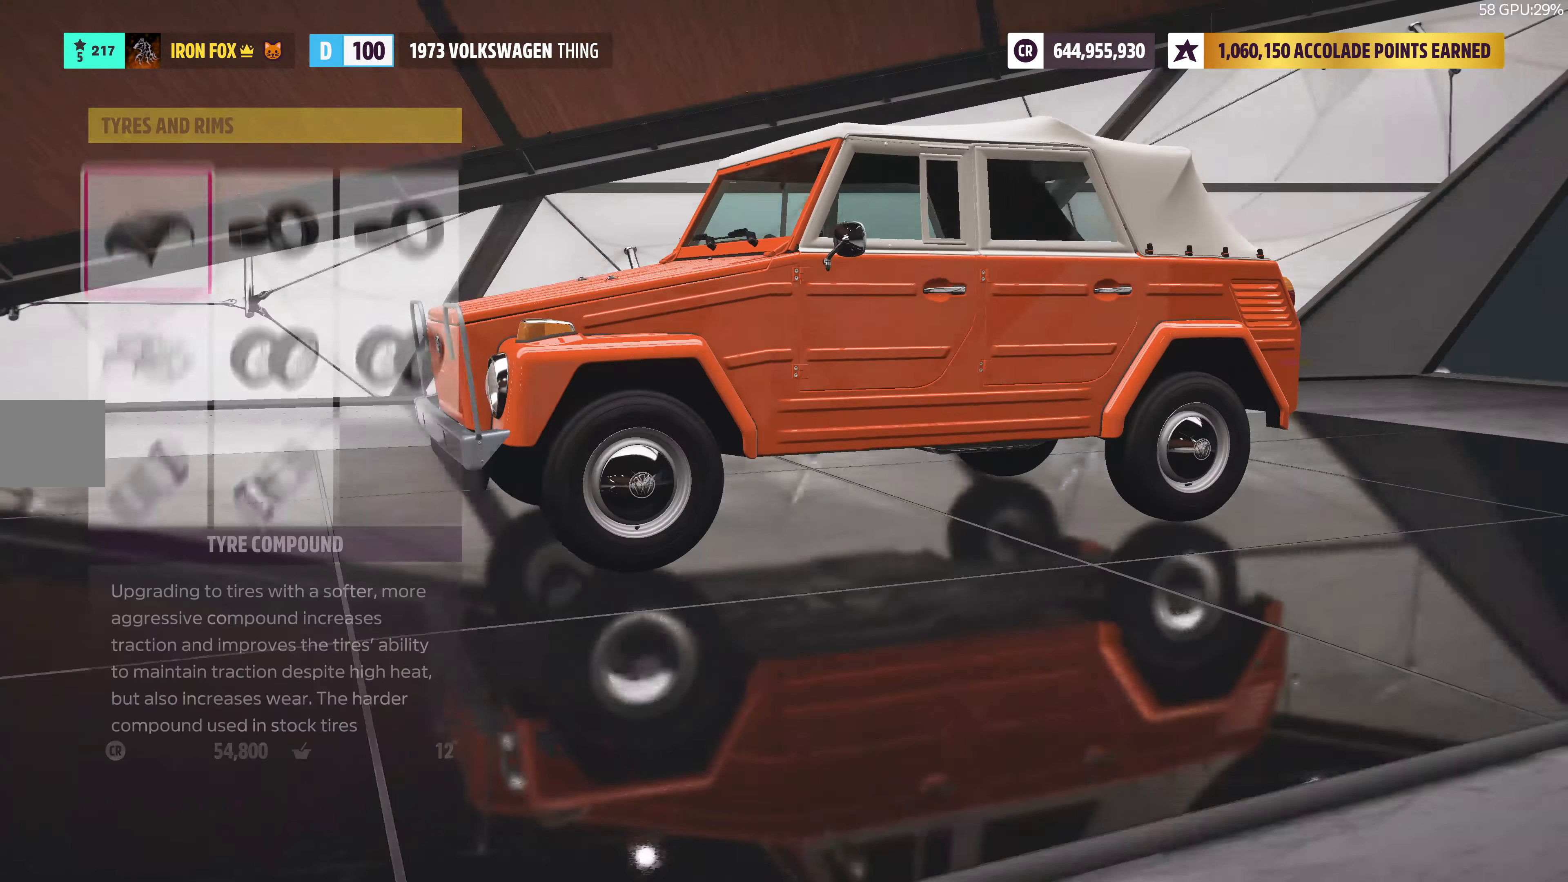
{"buttons": [], "left_stick": "center", "right_stick": "center", "events": [[383, "DPAD_DOWN", "down"], [500, "DPAD_DOWN", "up"]]}
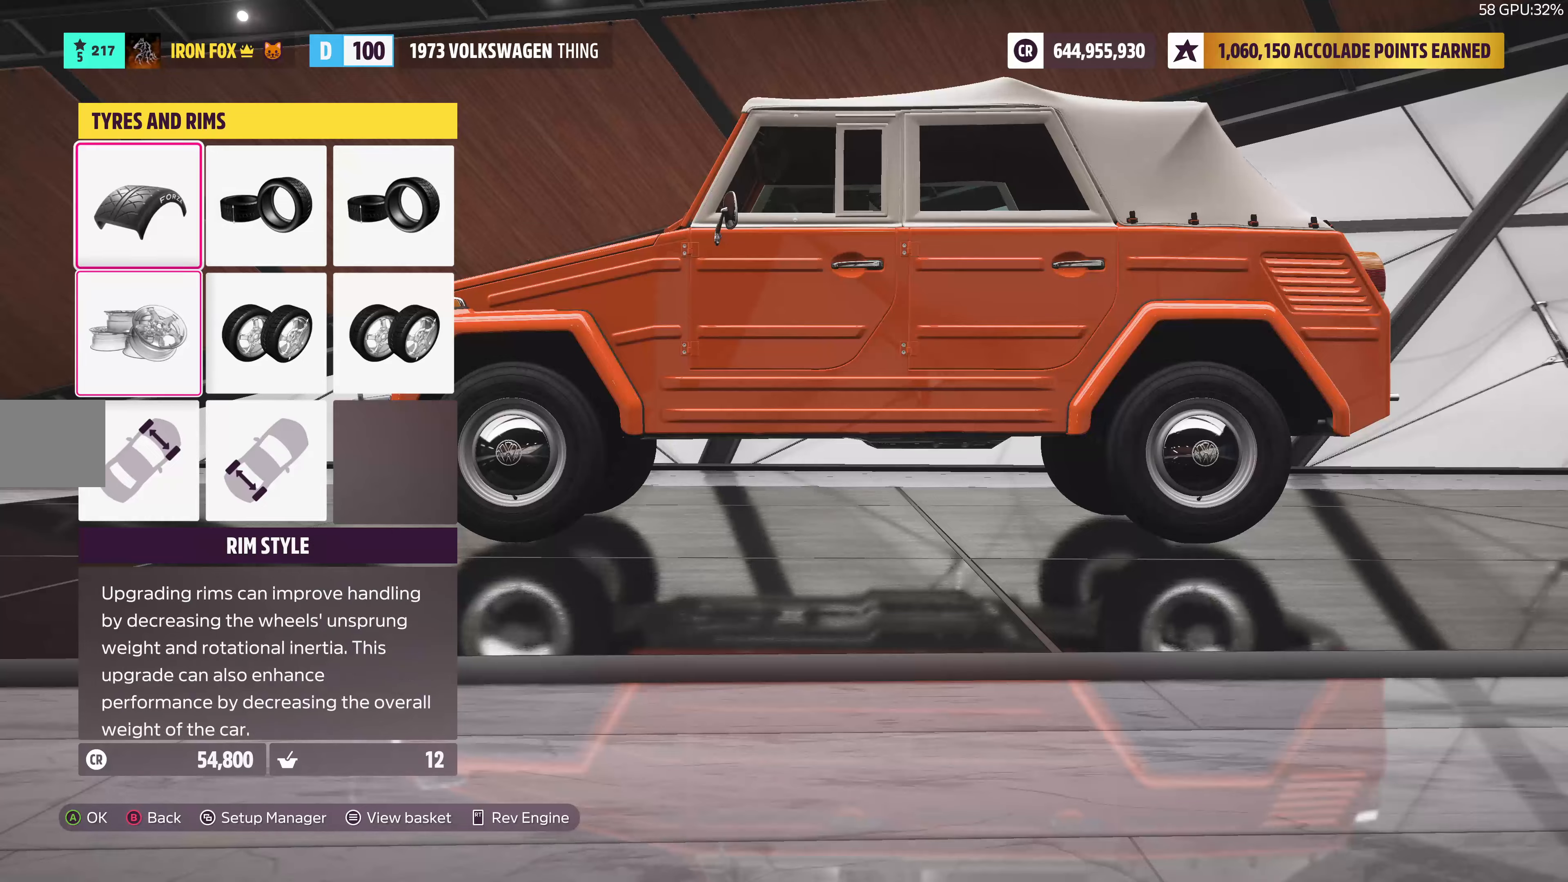
{"buttons": [], "left_stick": "center", "right_stick": "center", "events": [[66, "DPAD_DOWN", "down"], [133, "DPAD_DOWN", "up"], [200, "DPAD_RIGHT", "down"], [300, "DPAD_RIGHT", "up"], [333, "CROSS", "down"], [466, "CROSS", "up"]]}
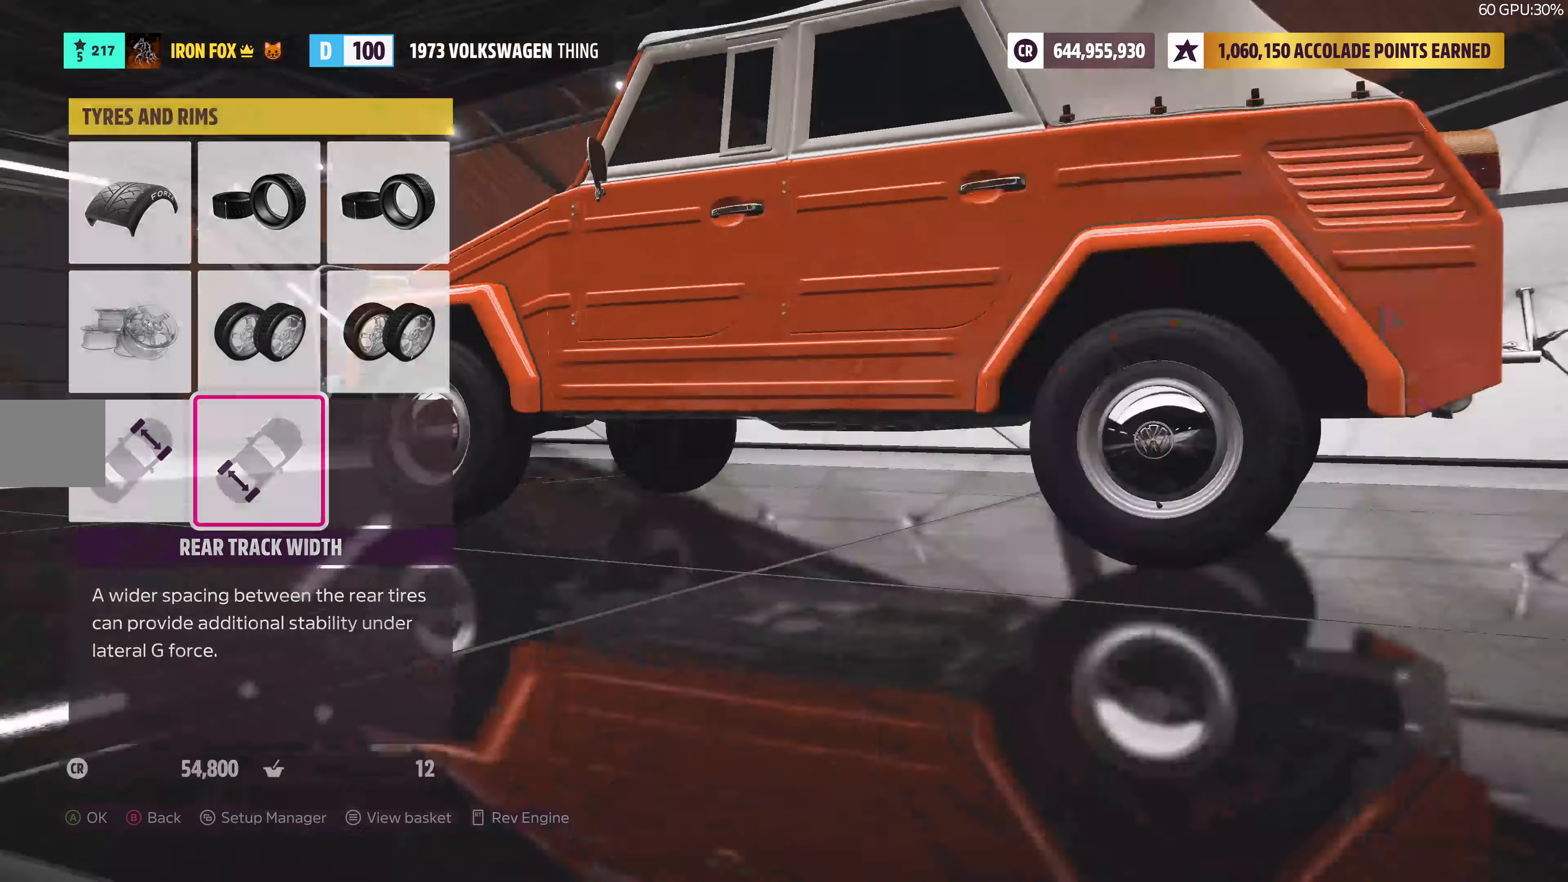
{"buttons": ["DPAD_RIGHT"], "left_stick": "center", "right_stick": "center", "events": [[500, "DPAD_RIGHT", "down"]]}
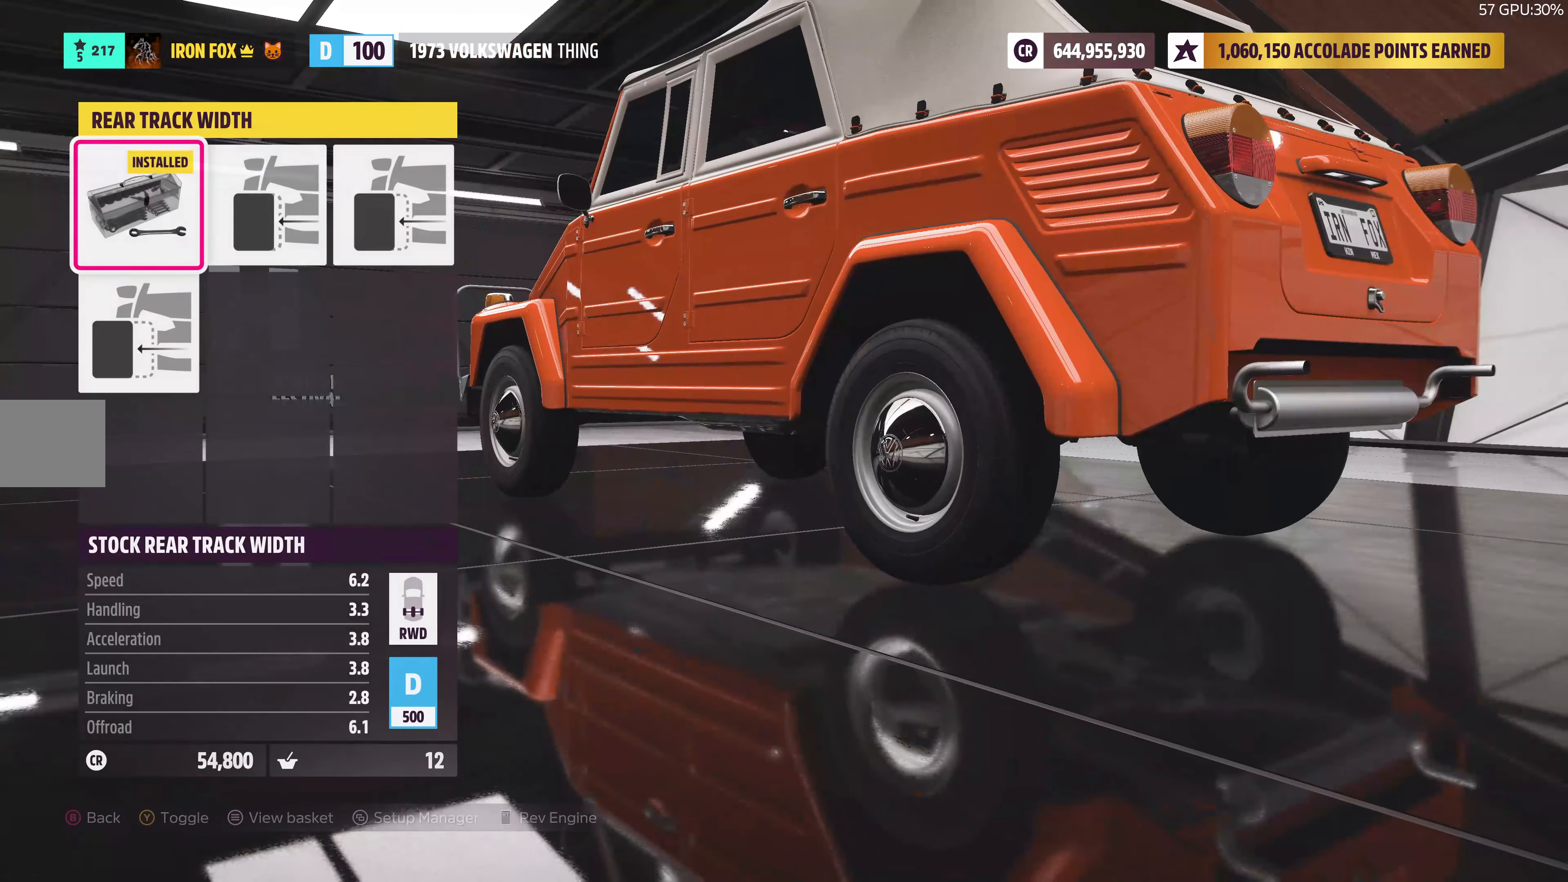
{"buttons": ["DPAD_RIGHT"], "left_stick": "center", "right_stick": "center", "events": [[133, "DPAD_RIGHT", "up"], [450, "DPAD_RIGHT", "down"]]}
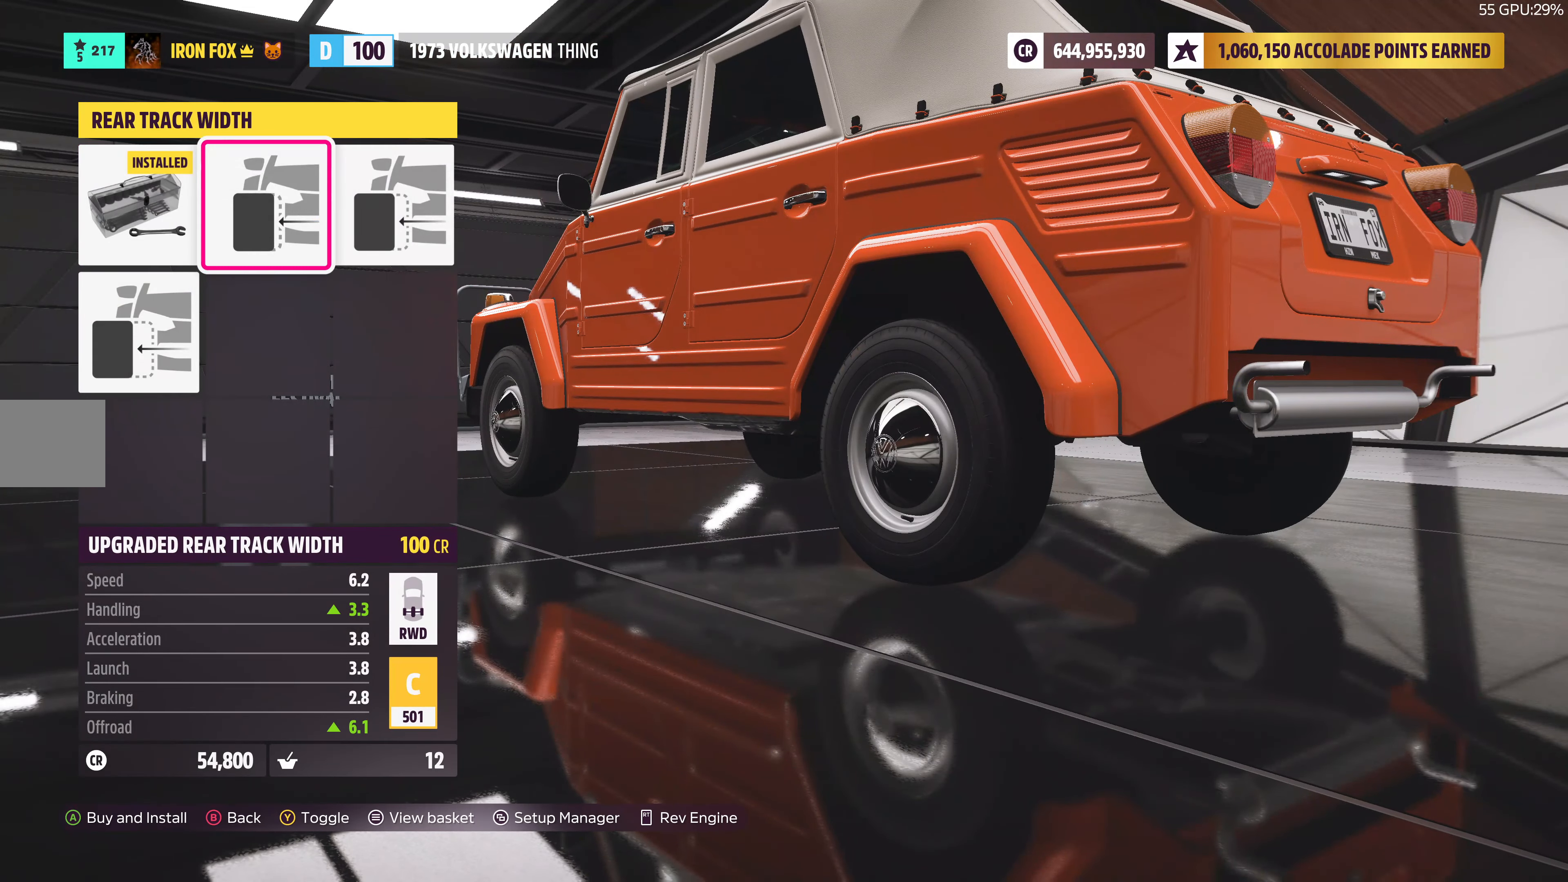
{"buttons": [], "left_stick": "center", "right_stick": "center", "events": [[66, "DPAD_RIGHT", "up"], [316, "CIRCLE", "down"], [466, "CIRCLE", "up"]]}
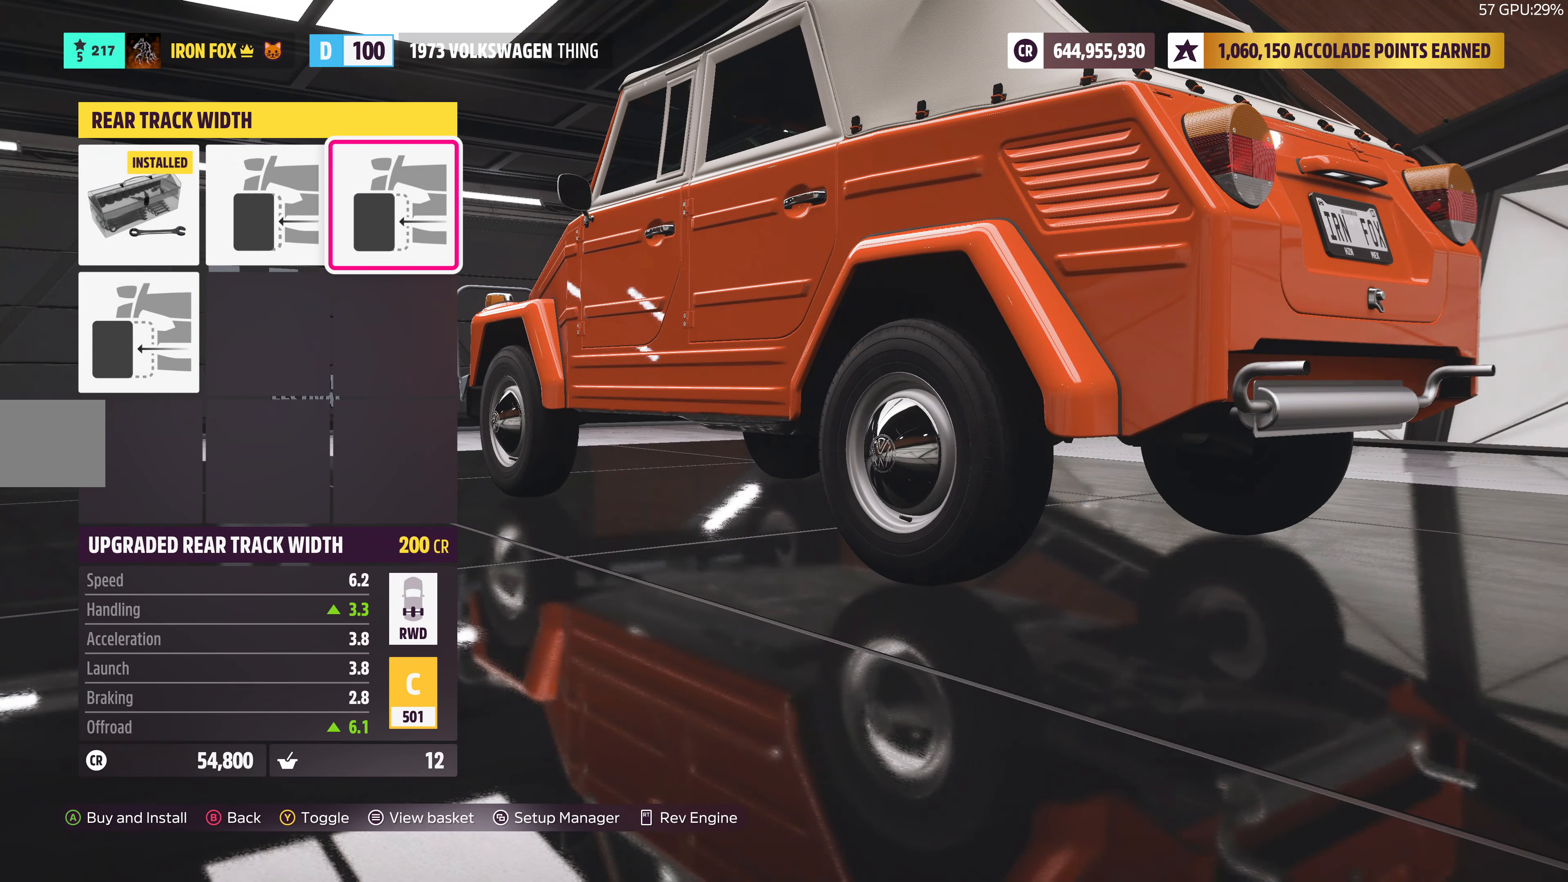
{"buttons": [], "left_stick": "center", "right_stick": "center", "events": []}
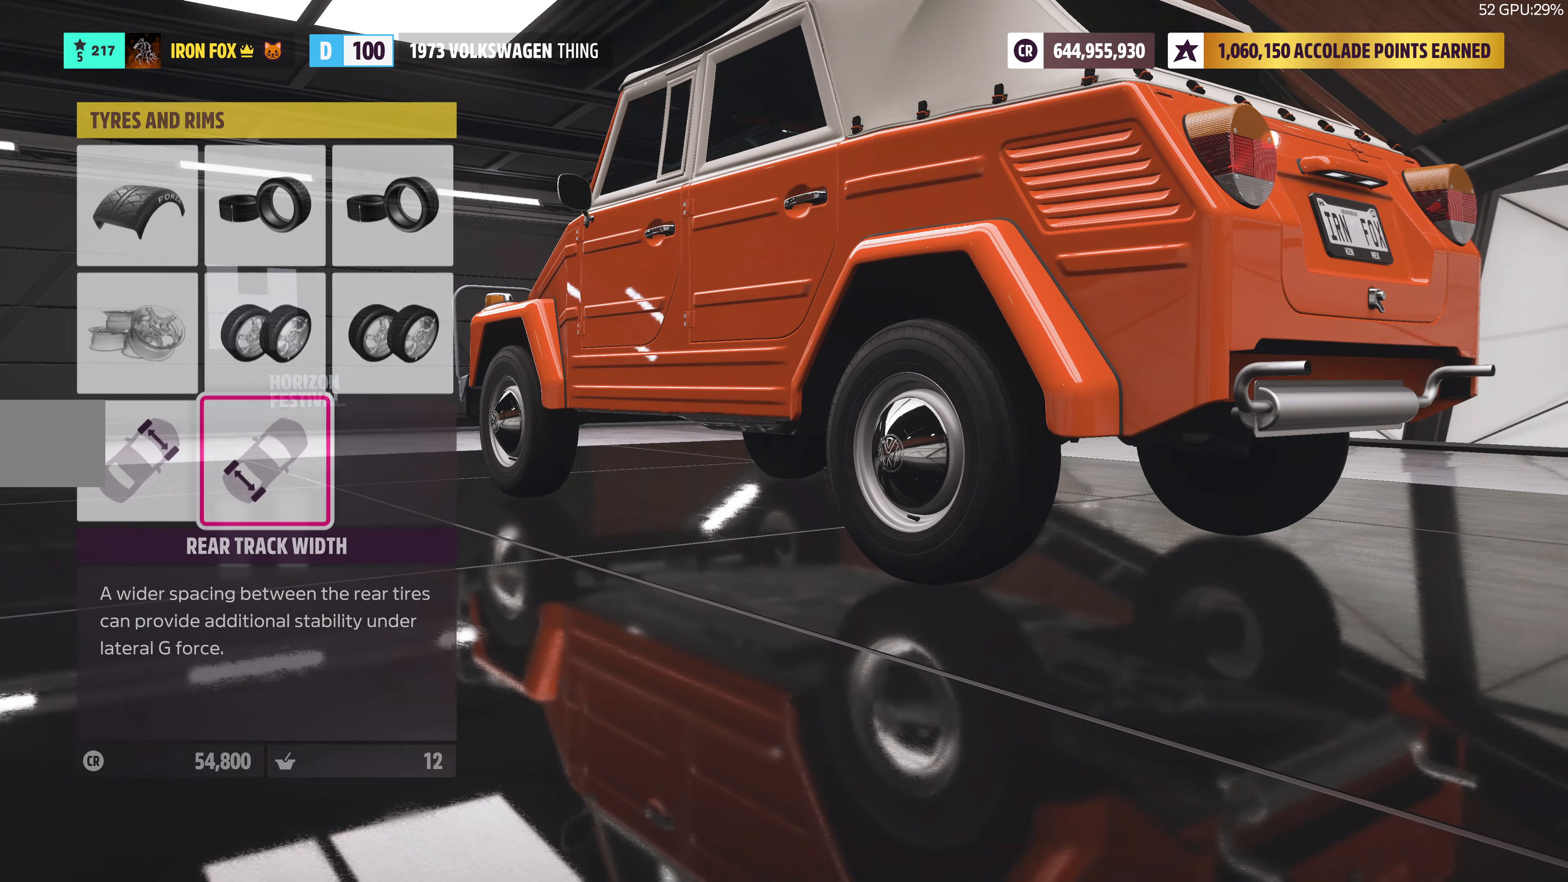
{"buttons": [], "left_stick": "center", "right_stick": "center", "events": [[33, "CIRCLE", "down"], [200, "CIRCLE", "up"]]}
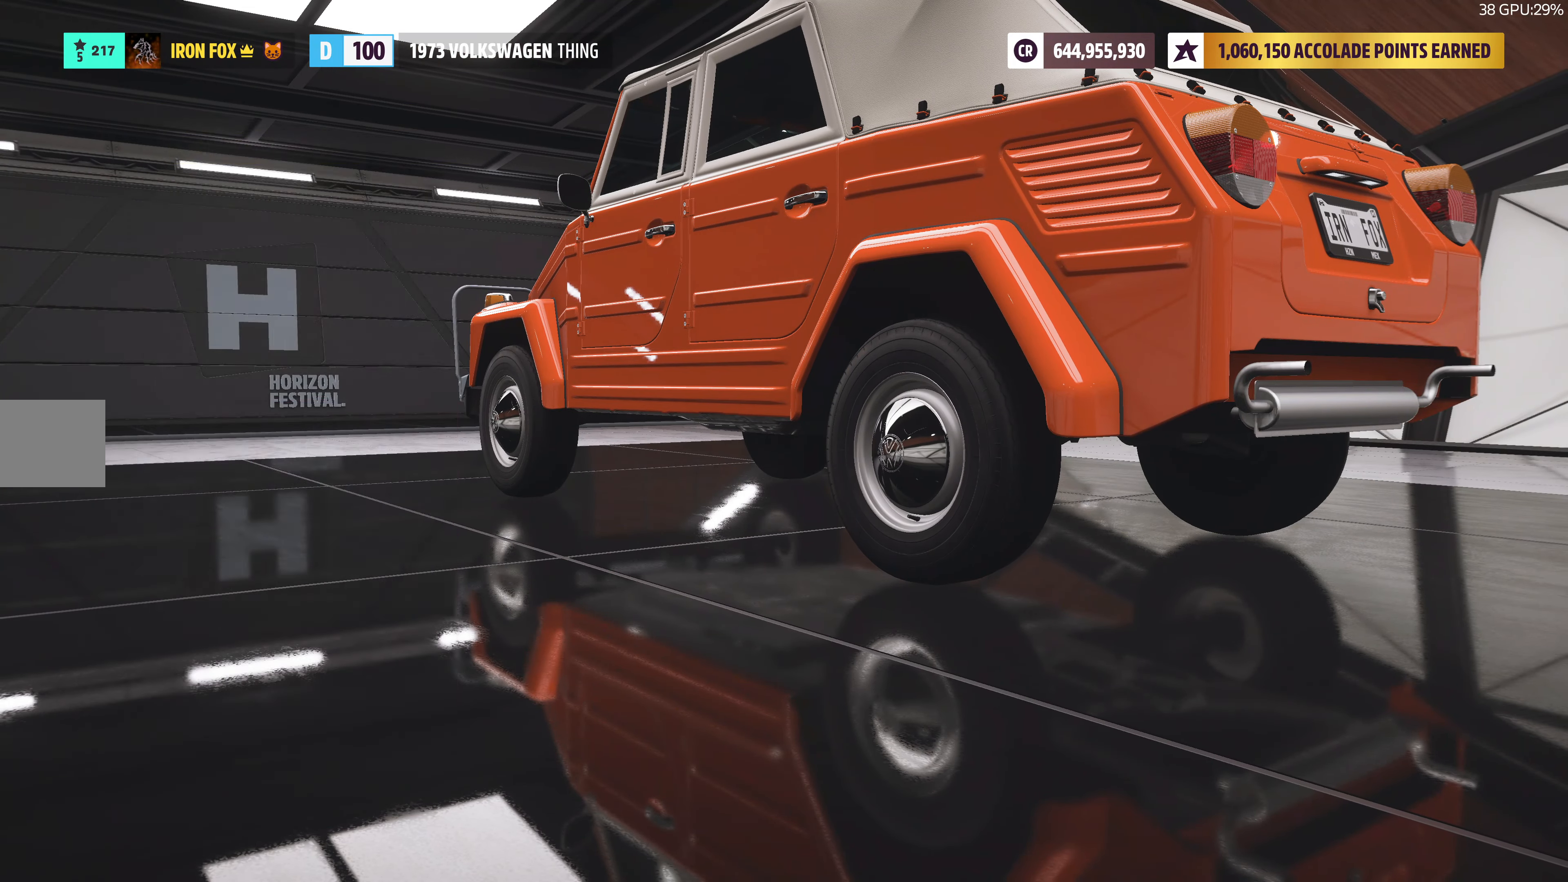
{"buttons": [], "left_stick": "center", "right_stick": "center", "events": [[300, "DPAD_UP", "down"], [450, "DPAD_UP", "up"]]}
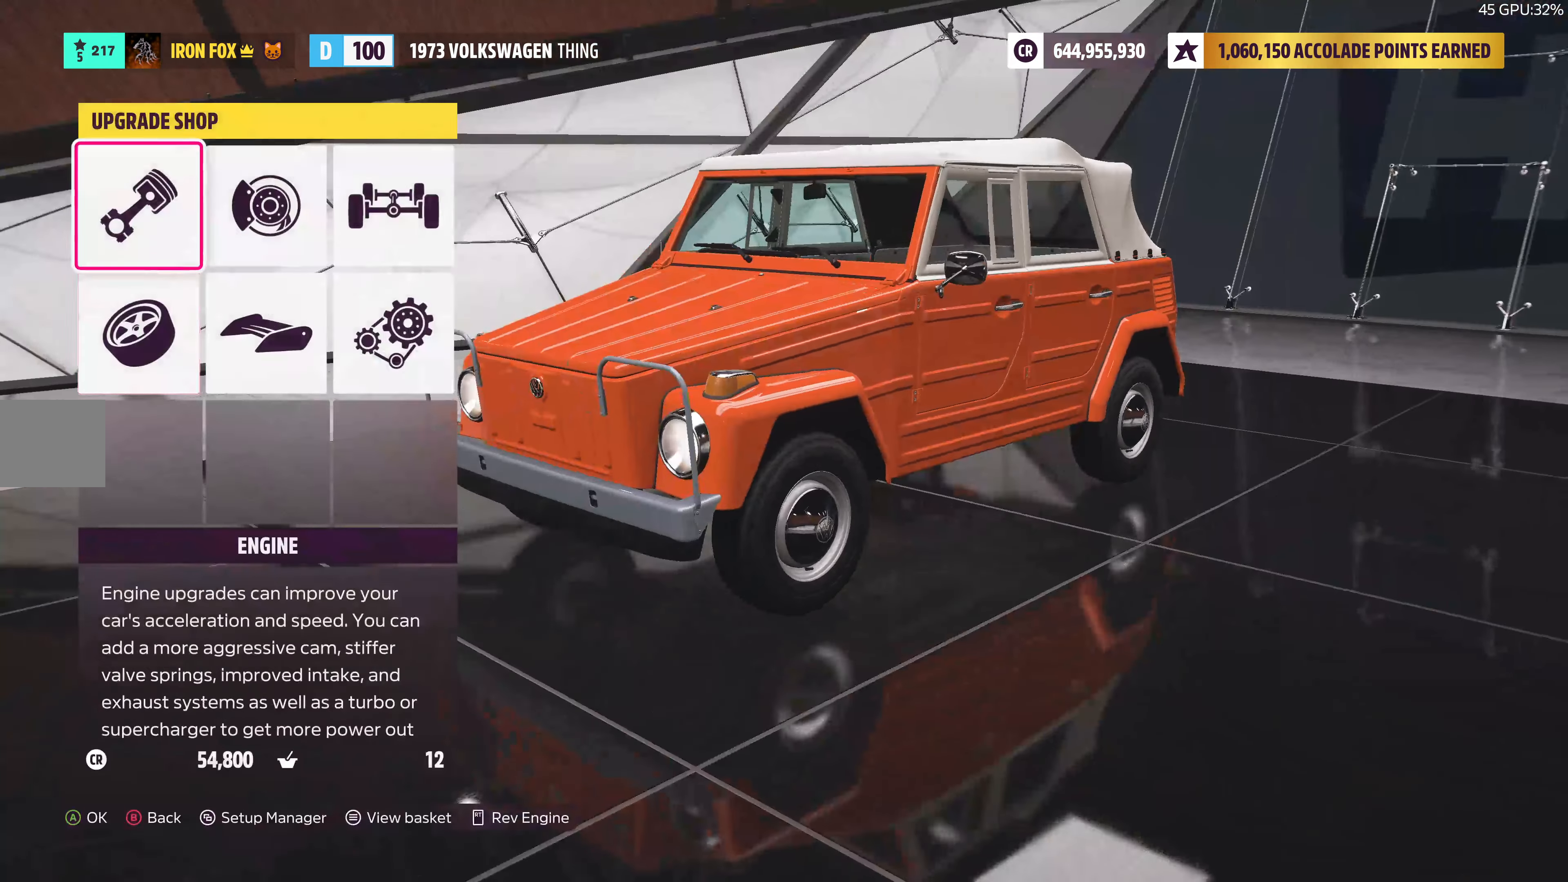
{"buttons": [], "left_stick": "center", "right_stick": "center", "events": [[266, "CROSS", "down"], [416, "CROSS", "up"]]}
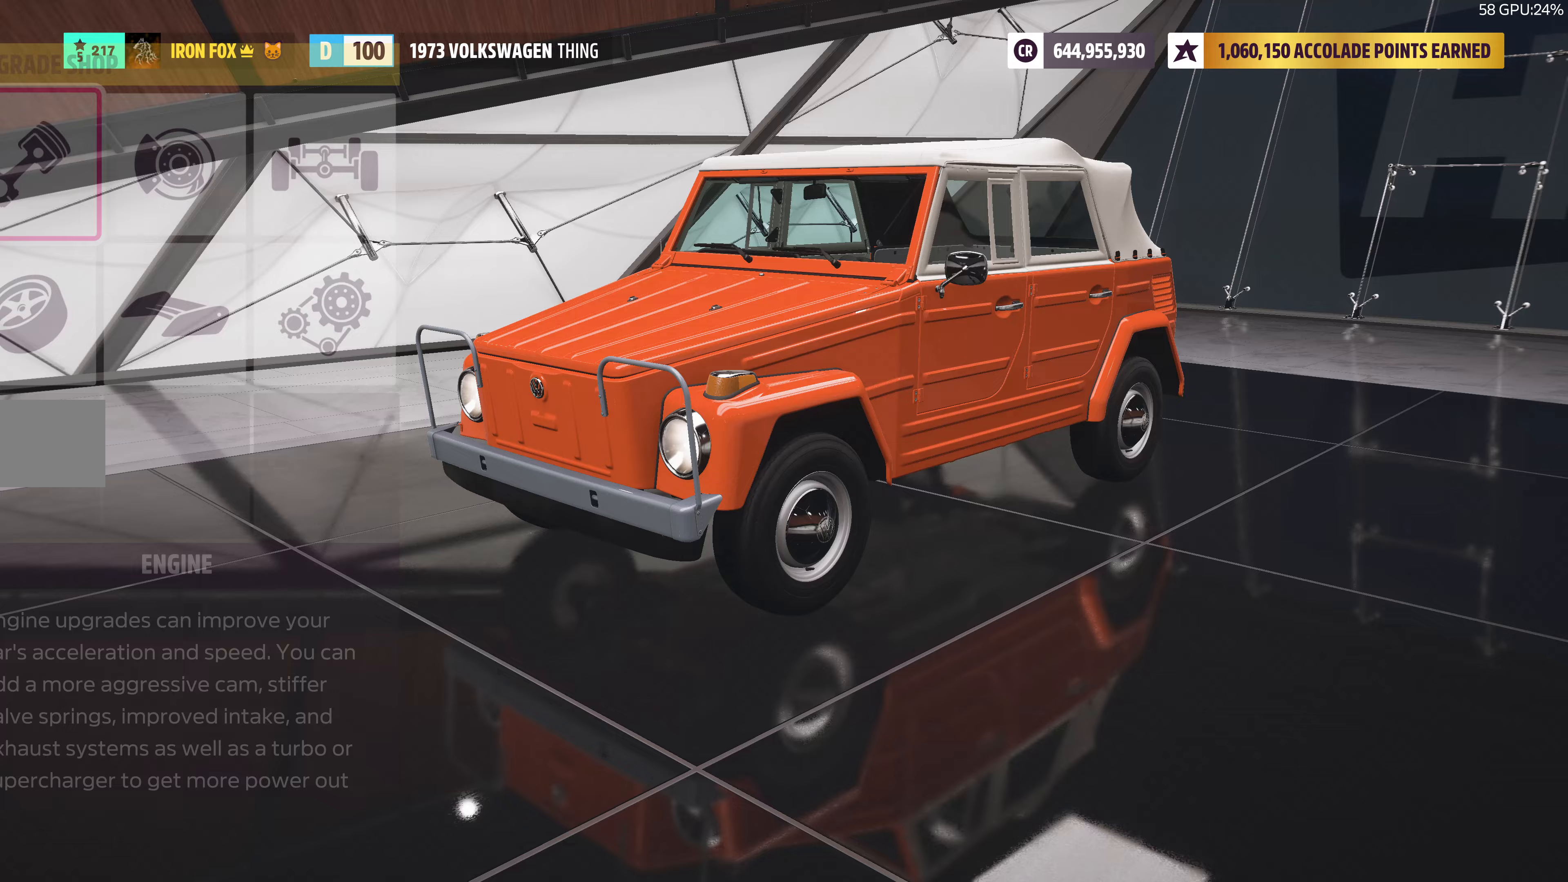
{"buttons": ["DPAD_DOWN"], "left_stick": "center", "right_stick": "center", "events": [[283, "DPAD_DOWN", "down"], [383, "DPAD_DOWN", "up"], [483, "DPAD_DOWN", "down"]]}